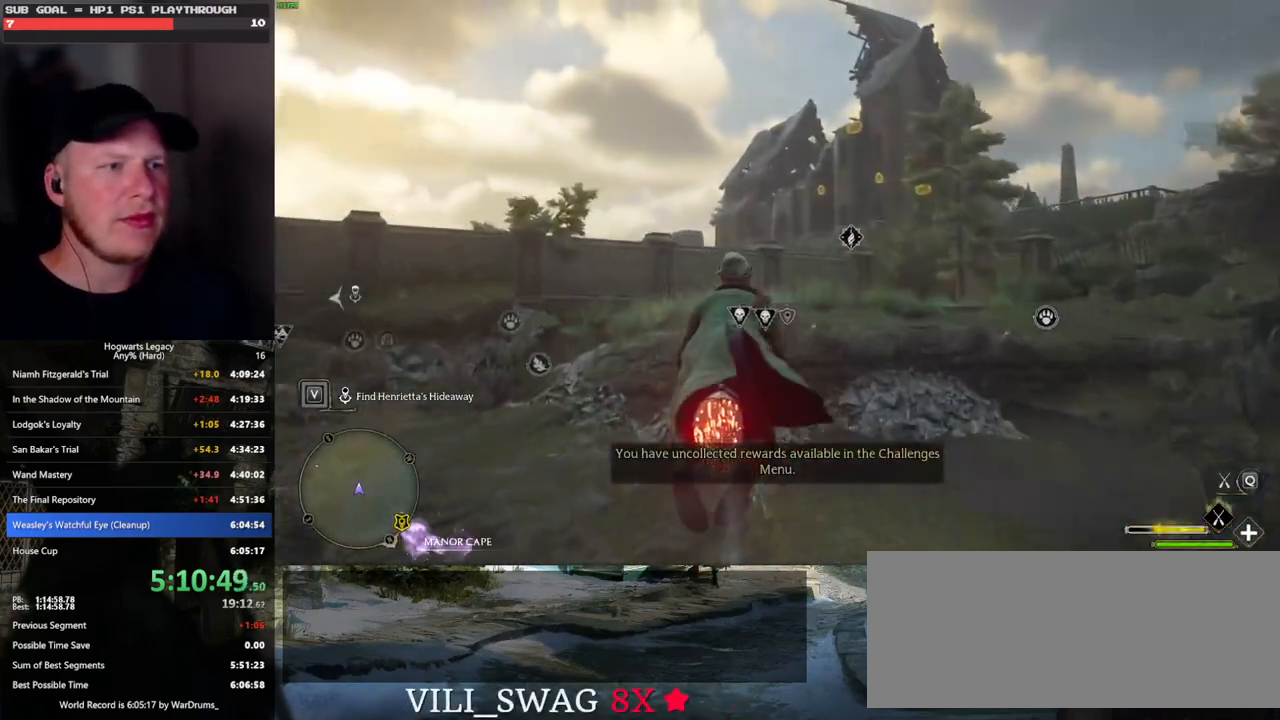
Gameplay with keyboard and mouse; each line is a JSON object with the keys and mouse buttons held at the frame after it. "events" lists presses ("down") and releases ("up") of ".", "/", "0", "1", "2", "3", "4", "5", "6", "7", "8", "9", "a", "alt_l", "alt_r", "b", "backslash", "backspace", "c", "caps_lock", "comma", "ctrl_l", "ctrl_r", "d", "e", "equals", "escape", "f", "f1", "f10", "f11", "f12", "f2", "f3", "f4", "f5", "f6", "f7", "f8", "f9", "g", "h", "i", "j", "k", "l", "lbracket", "m", "minus", "n", "o", "p", "q", "quote", "r", "rbracket", "return", "s", "semicolon", "shift_l", "shift_r", "space", "super", "t", "tab", "tilde", "u", "v", "w", "x", "y", "z", "mouse_left", "mouse_wheel", "mouse_right", "mouse_mb4" and "mouse_mb5" between this image and that frame as [ms after this image, input, new state], when the widget could be followed in between. "mouse_left", "mouse_wheel", "mouse_right", "mouse_mb4", "mouse_mb5" = the "left", "wheel", "right", "mb4", "mb5" buttons of the "mouse" list. No other keys are recorded. "wheel" means that the mouse wheel is clicked or scrolled. Mouse movement is not recorded.
{"keys": ["w"], "mouse": ["left"], "events": [[150, "space", "down"], [233, "space", "up"]]}
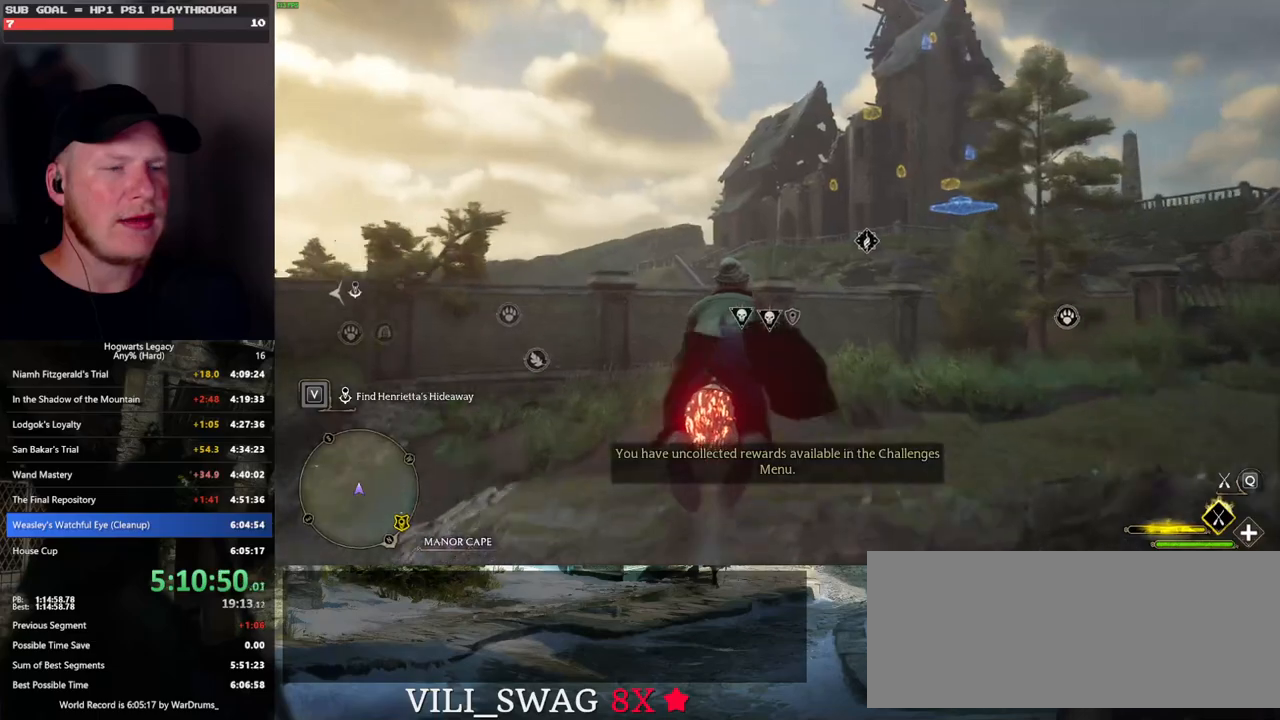
{"keys": ["w"], "mouse": ["left"], "events": [[17, "space", "down"], [117, "space", "up"], [350, "space", "down"], [433, "space", "up"]]}
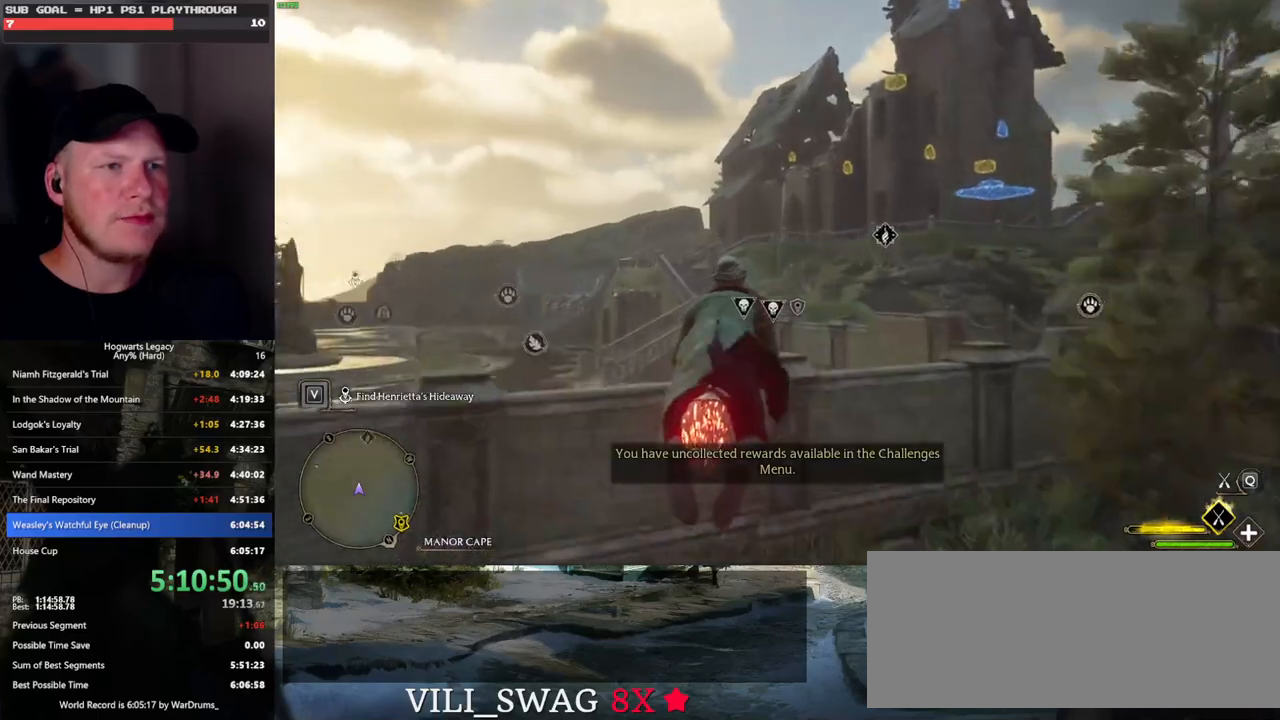
{"keys": ["w"], "mouse": ["left"], "events": [[83, "space", "down"], [133, "space", "up"], [283, "space", "down"], [350, "space", "up"]]}
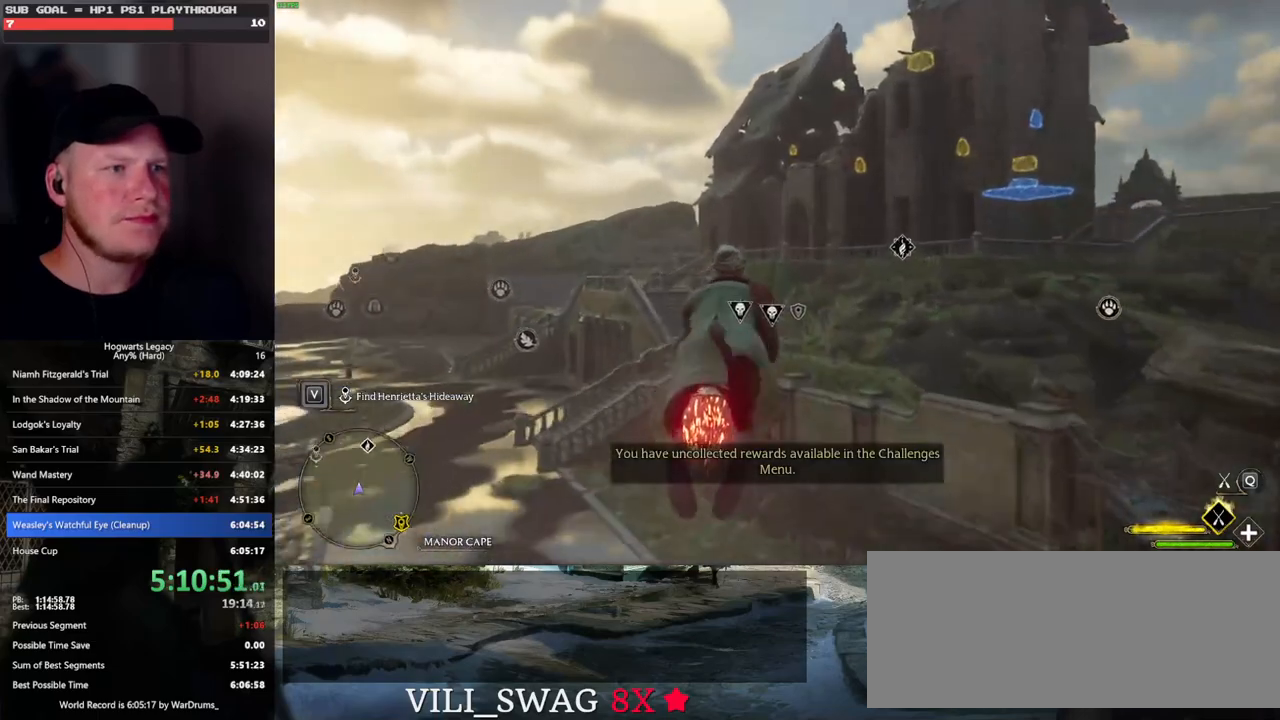
{"keys": ["space", "w"], "mouse": ["left"], "events": [[500, "space", "down"]]}
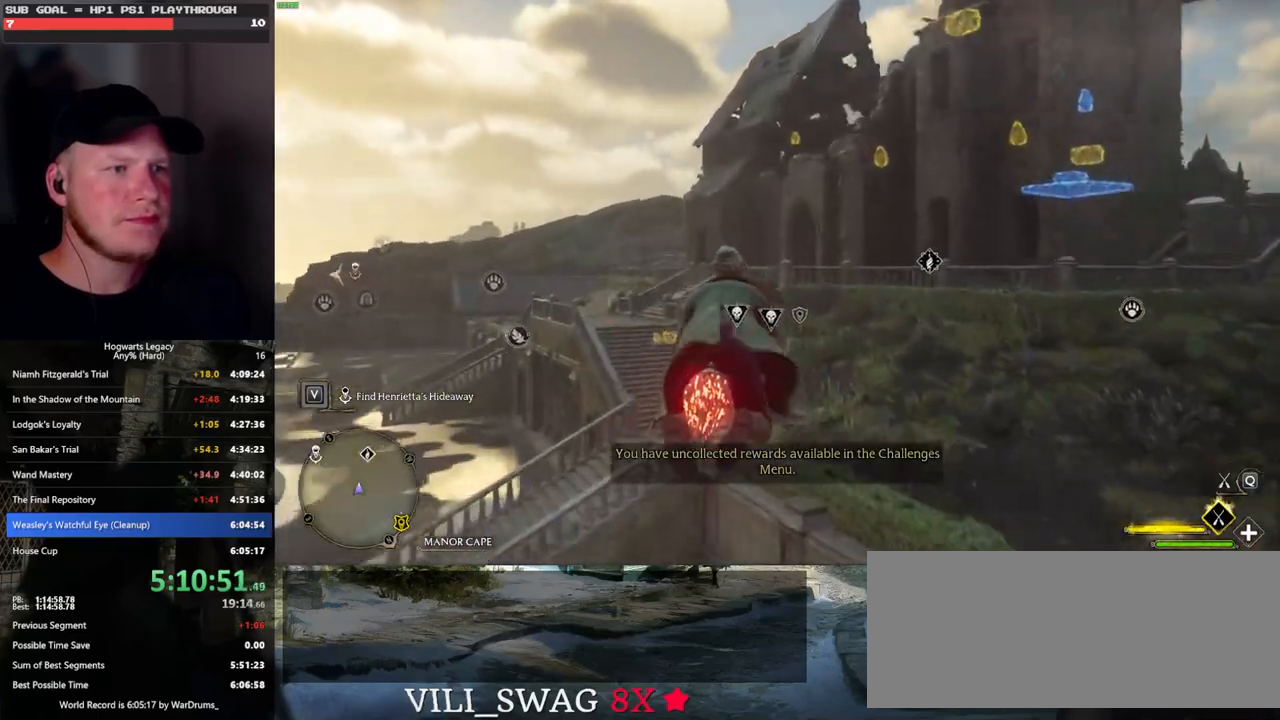
{"keys": ["w"], "mouse": ["left"], "events": [[83, "space", "up"], [300, "space", "down"], [450, "space", "up"]]}
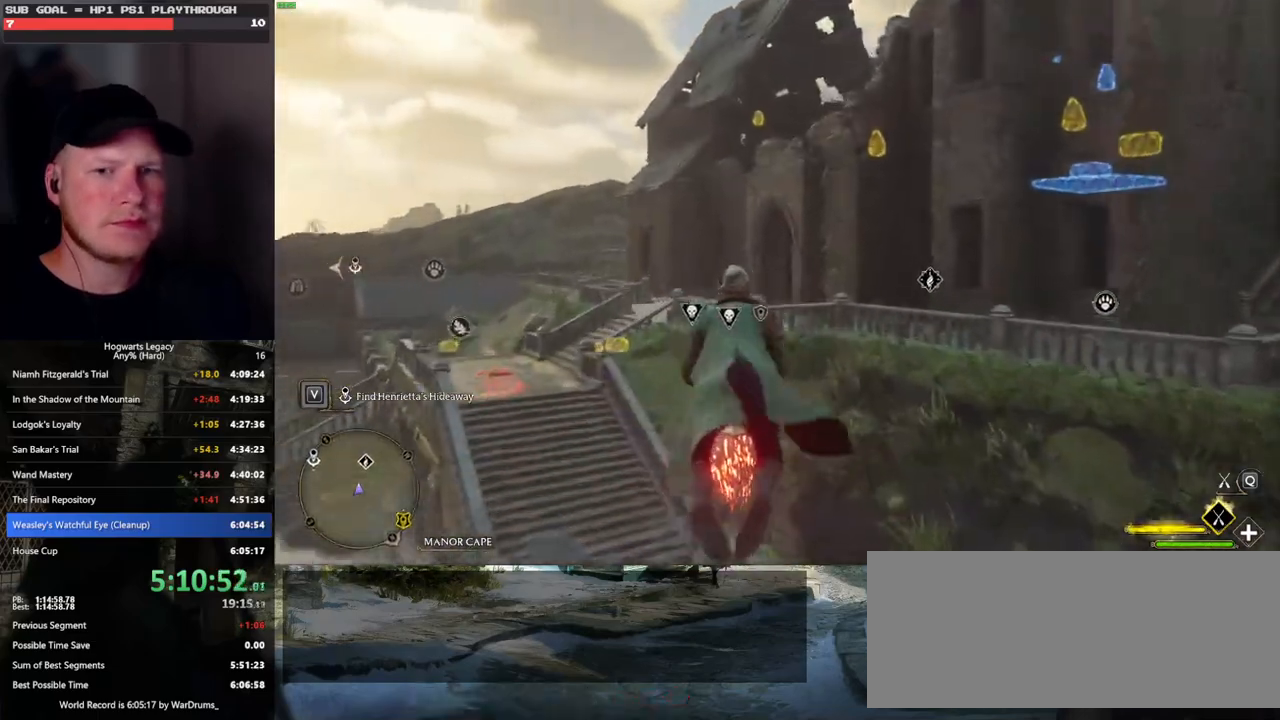
{"keys": ["w"], "mouse": ["left"], "events": []}
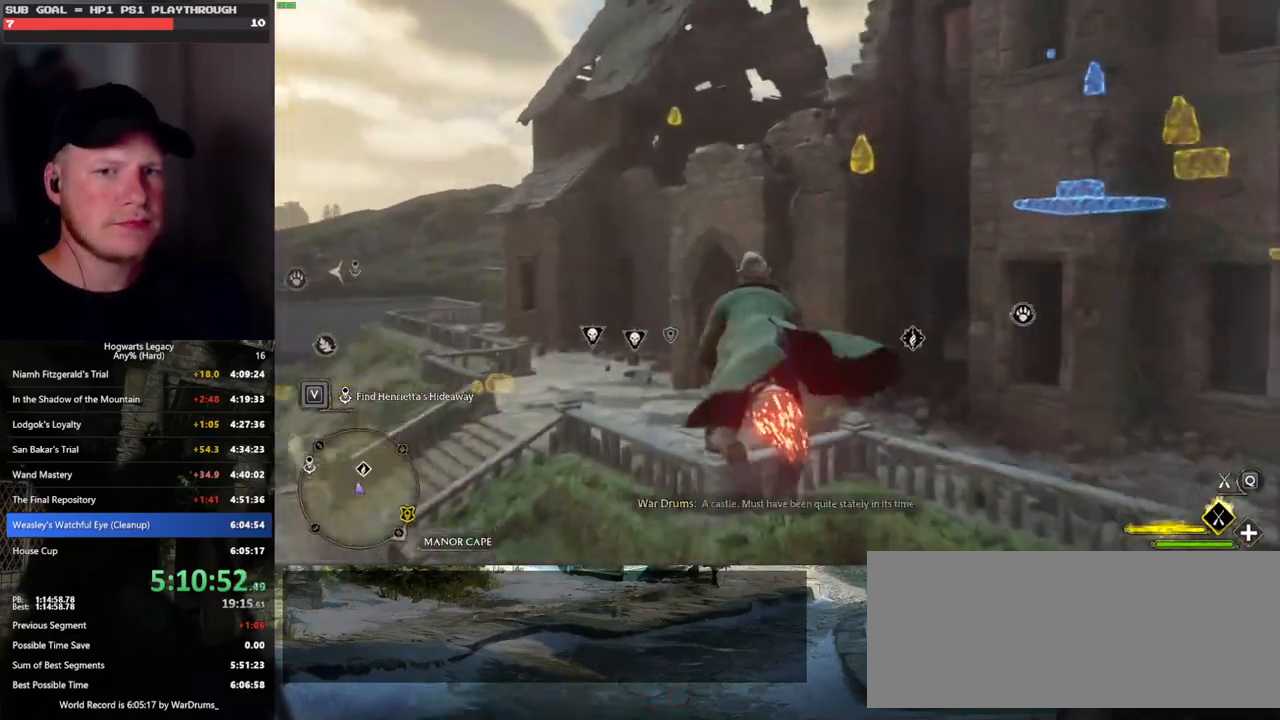
{"keys": ["ctrl_l", "w"], "mouse": ["left"], "events": [[150, "ctrl_l", "down"]]}
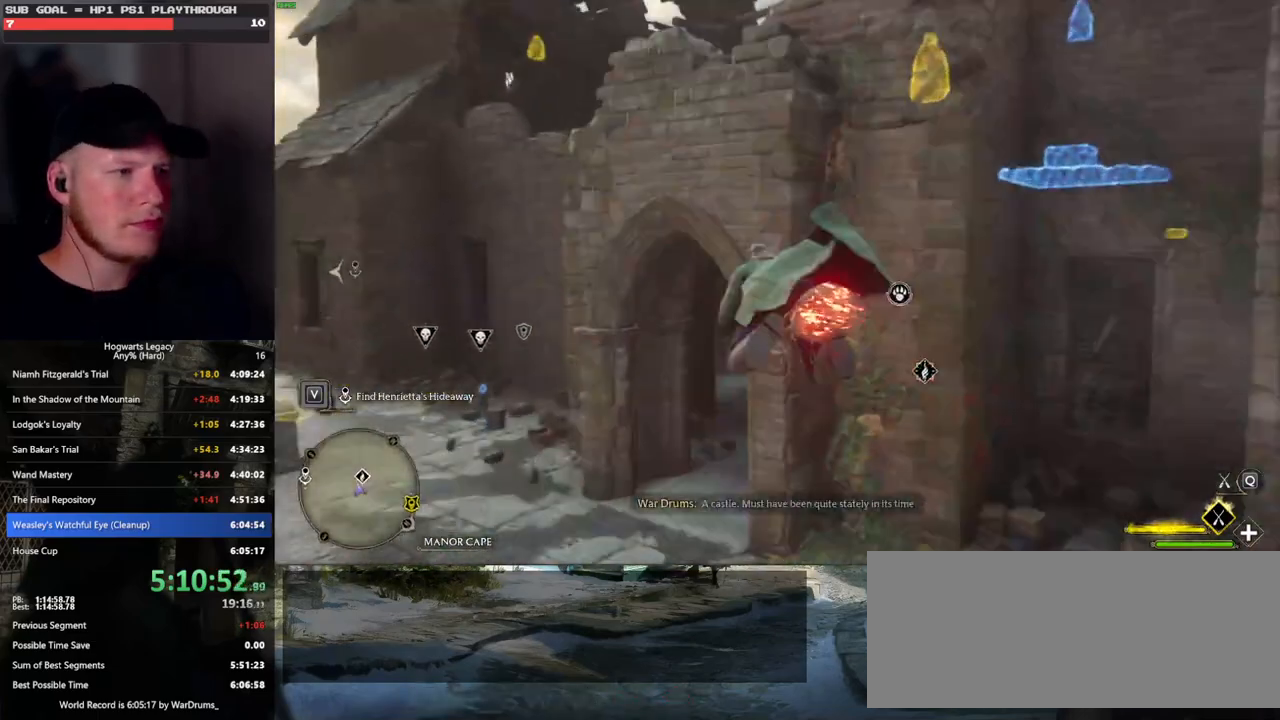
{"keys": ["b", "ctrl_l", "w"], "mouse": [], "events": [[67, "mouse_left", "up"], [283, "b", "down"]]}
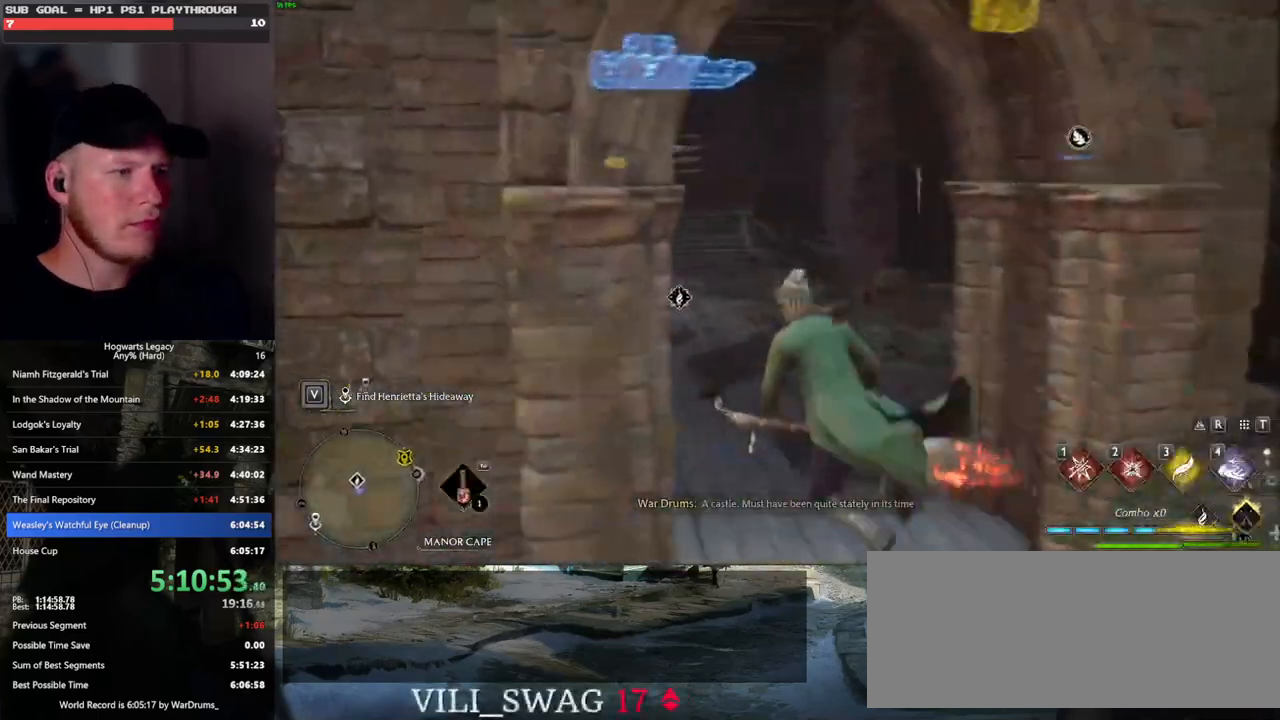
{"keys": ["w"], "mouse": [], "events": [[33, "ctrl_l", "up"], [133, "b", "up"]]}
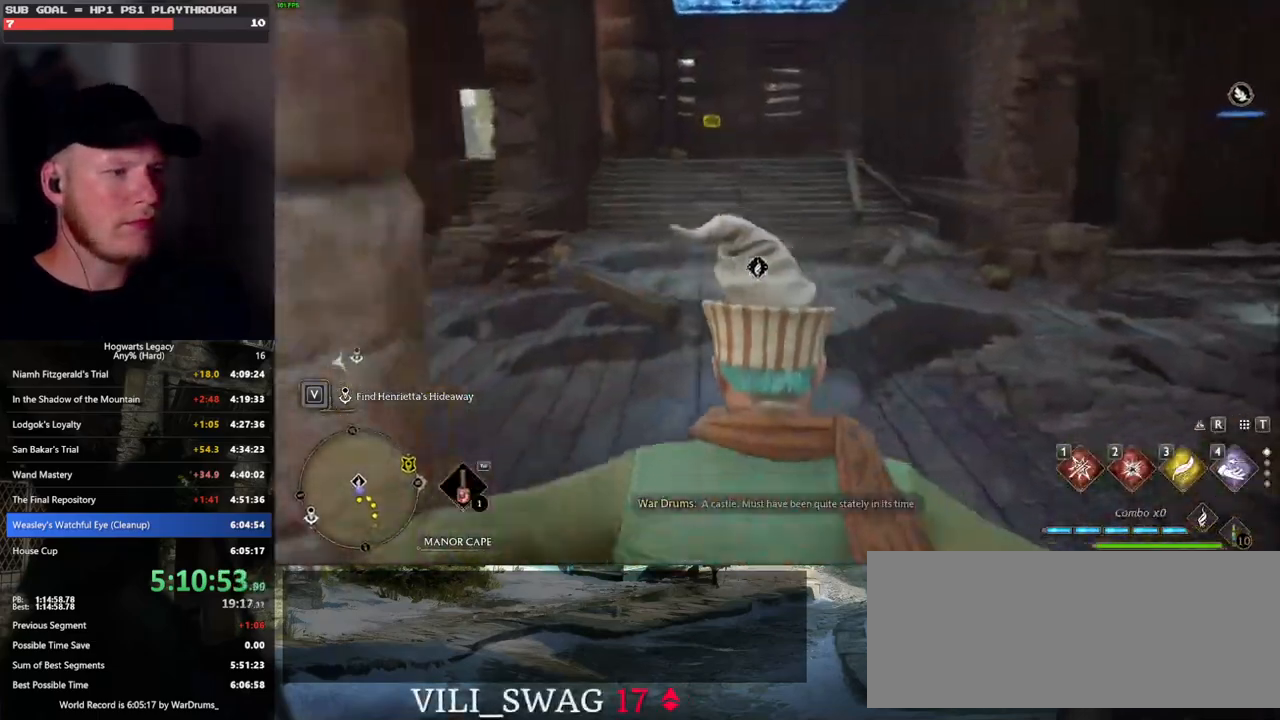
{"keys": ["w"], "mouse": [], "events": [[50, "shift_l", "down"], [183, "shift_l", "up"]]}
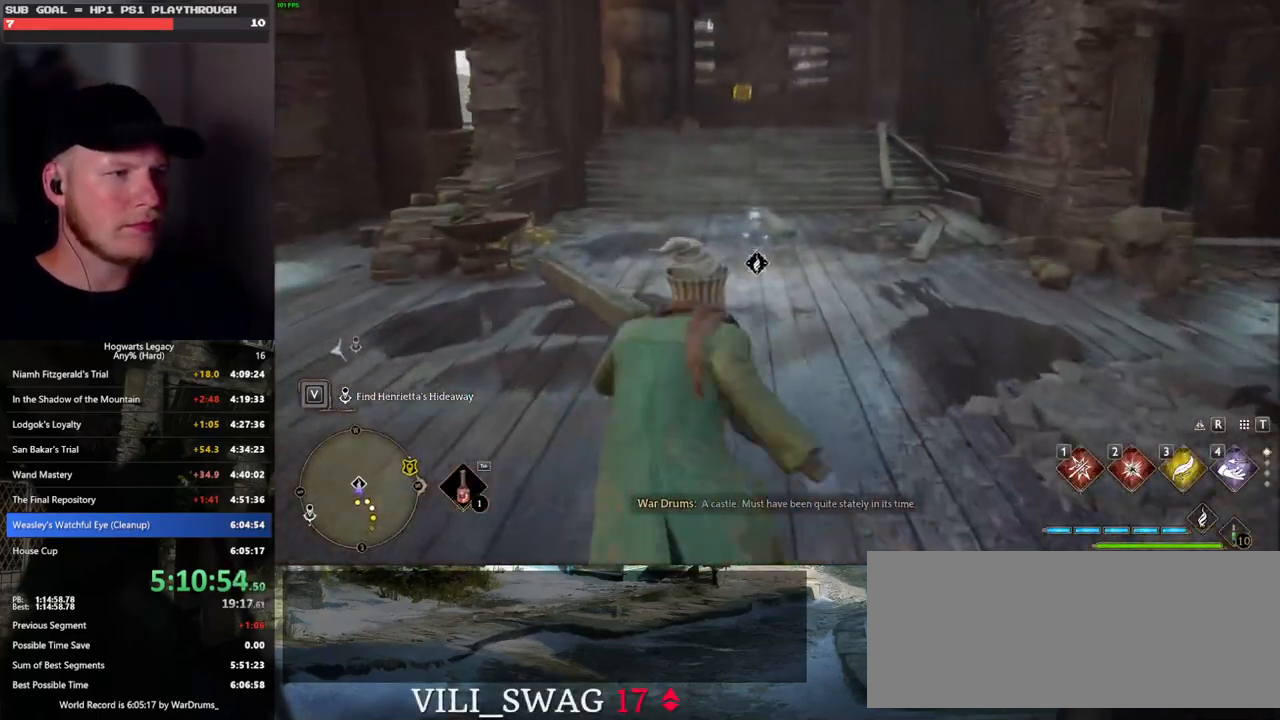
{"keys": [], "mouse": [], "events": [[500, "w", "up"]]}
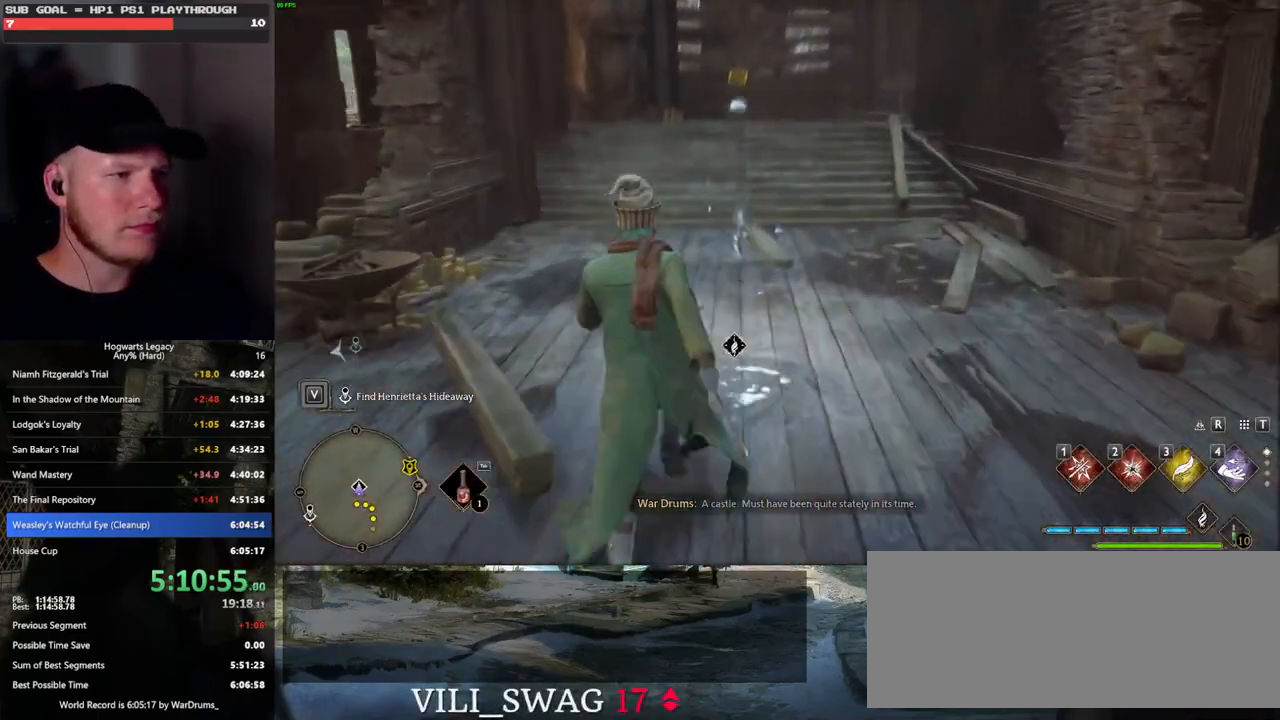
{"keys": [], "mouse": [], "events": [[50, "f", "down"], [150, "f", "up"], [250, "f", "down"], [300, "f", "up"], [400, "f", "down"], [467, "f", "up"]]}
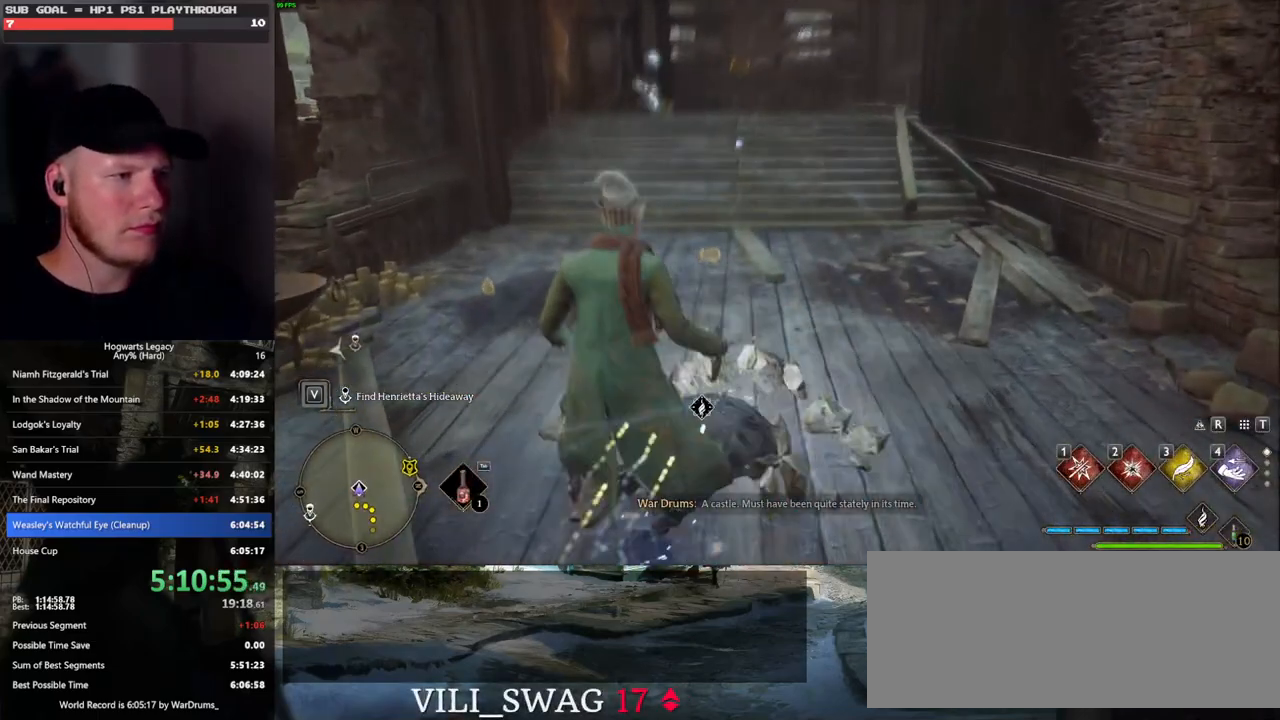
{"keys": [], "mouse": [], "events": [[50, "f", "down"], [150, "f", "up"]]}
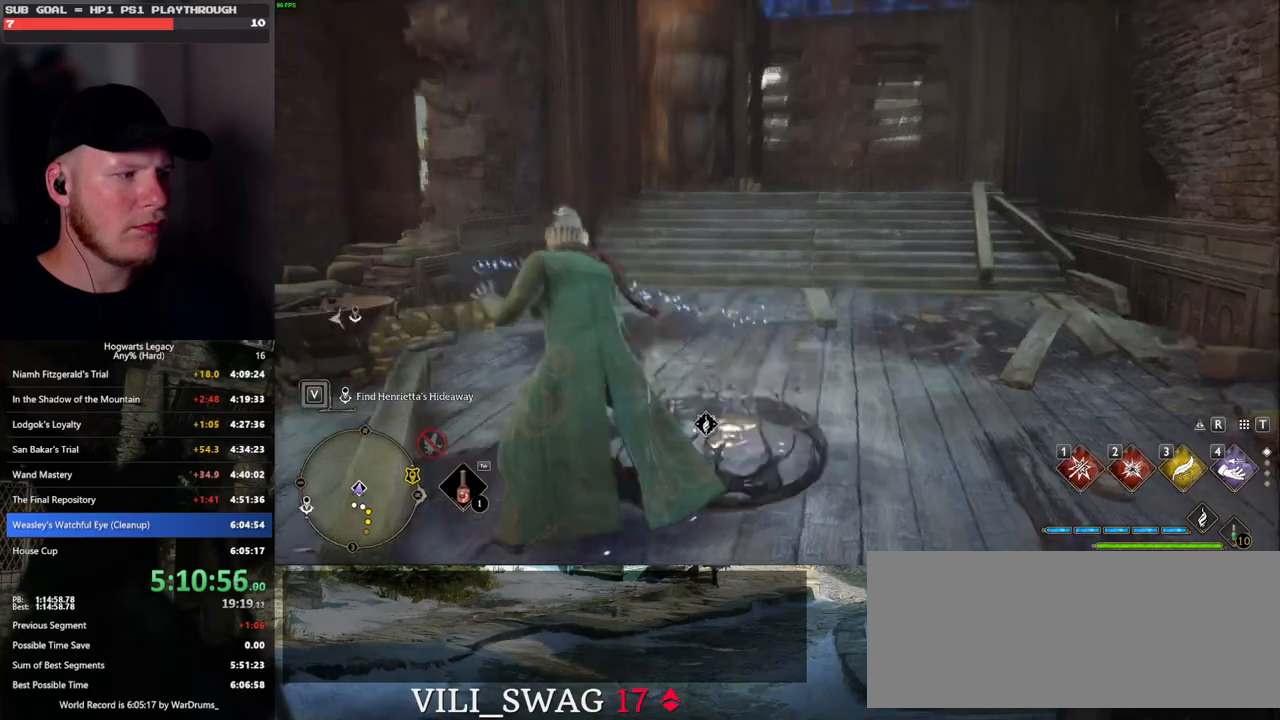
{"keys": [], "mouse": [], "events": []}
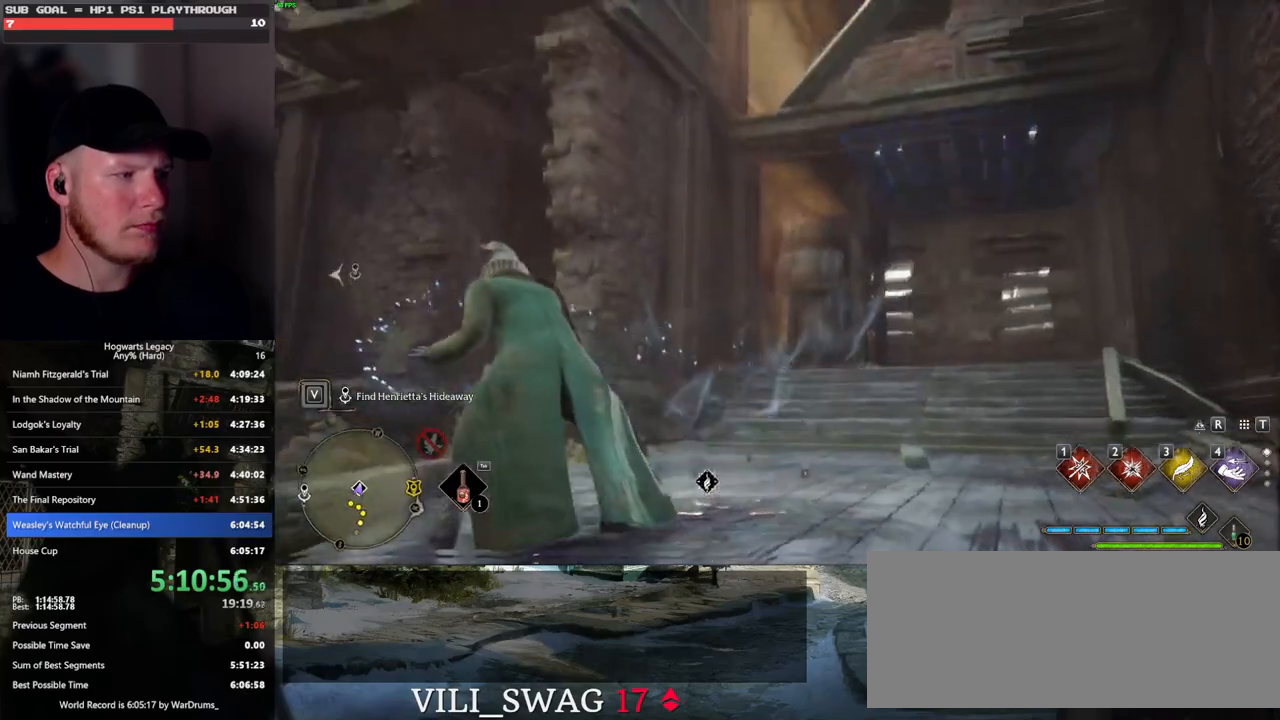
{"keys": [], "mouse": [], "events": []}
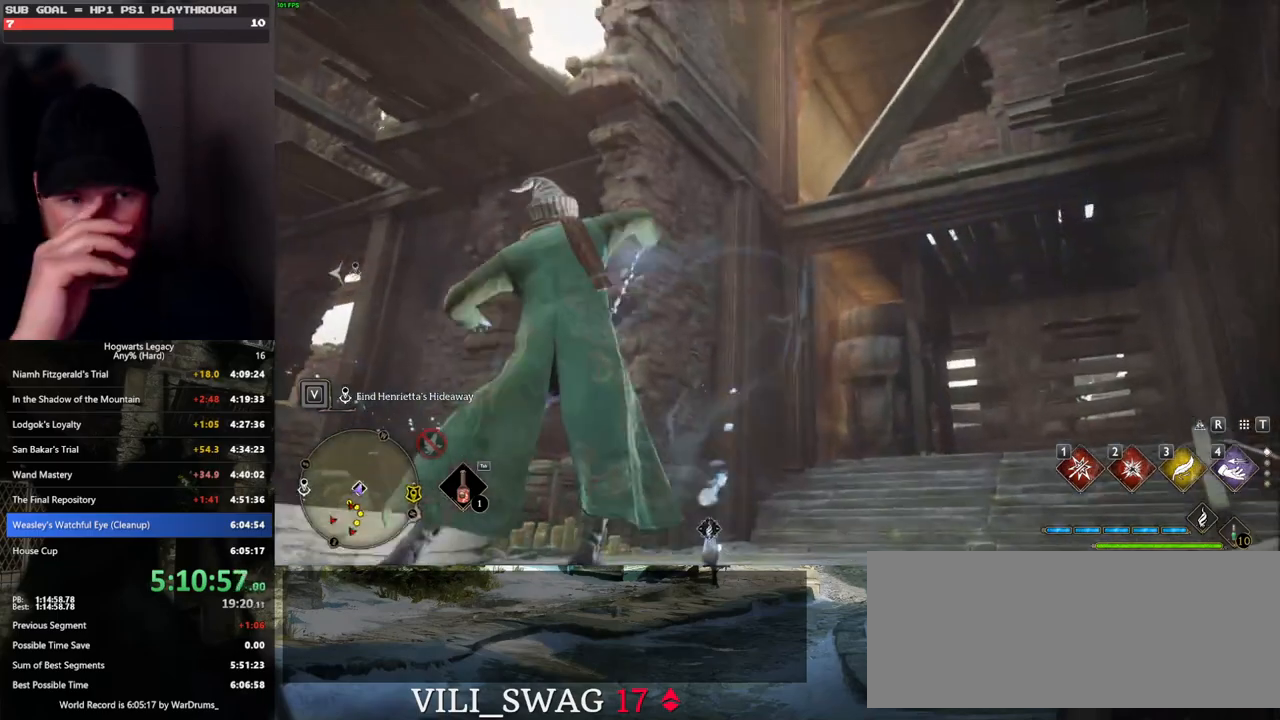
{"keys": [], "mouse": [], "events": []}
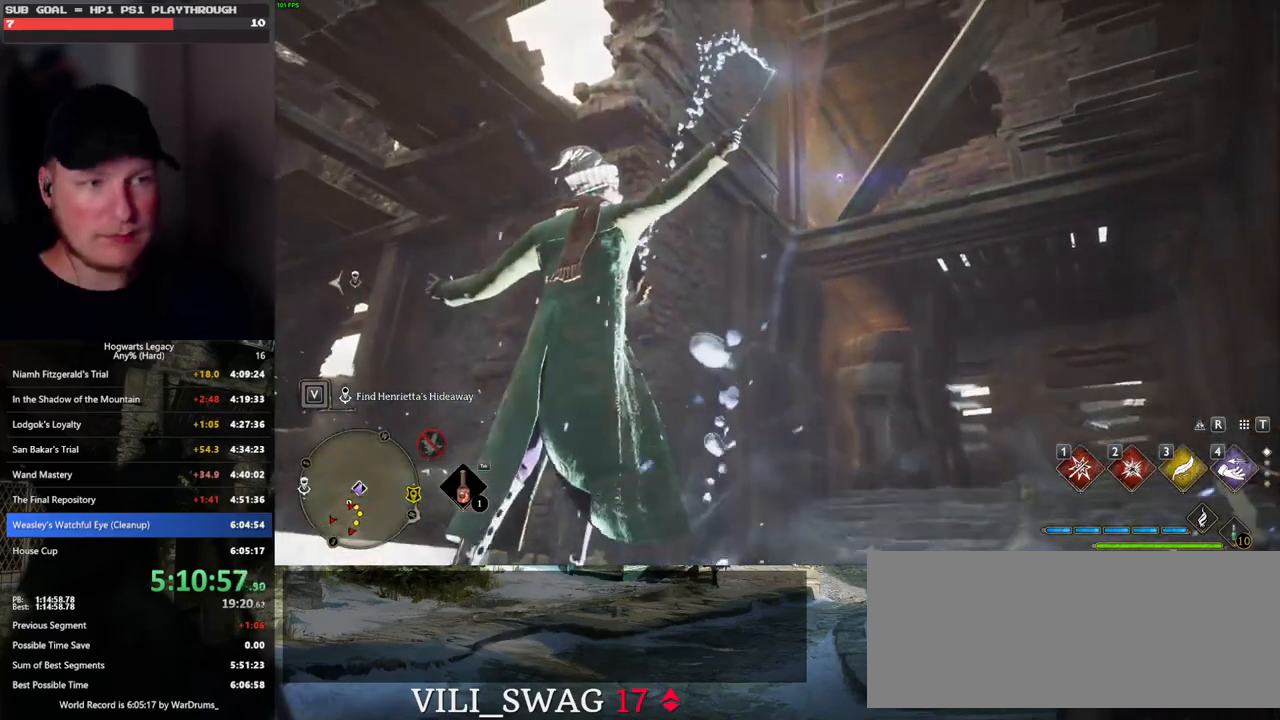
{"keys": ["s"], "mouse": [], "events": [[450, "s", "down"]]}
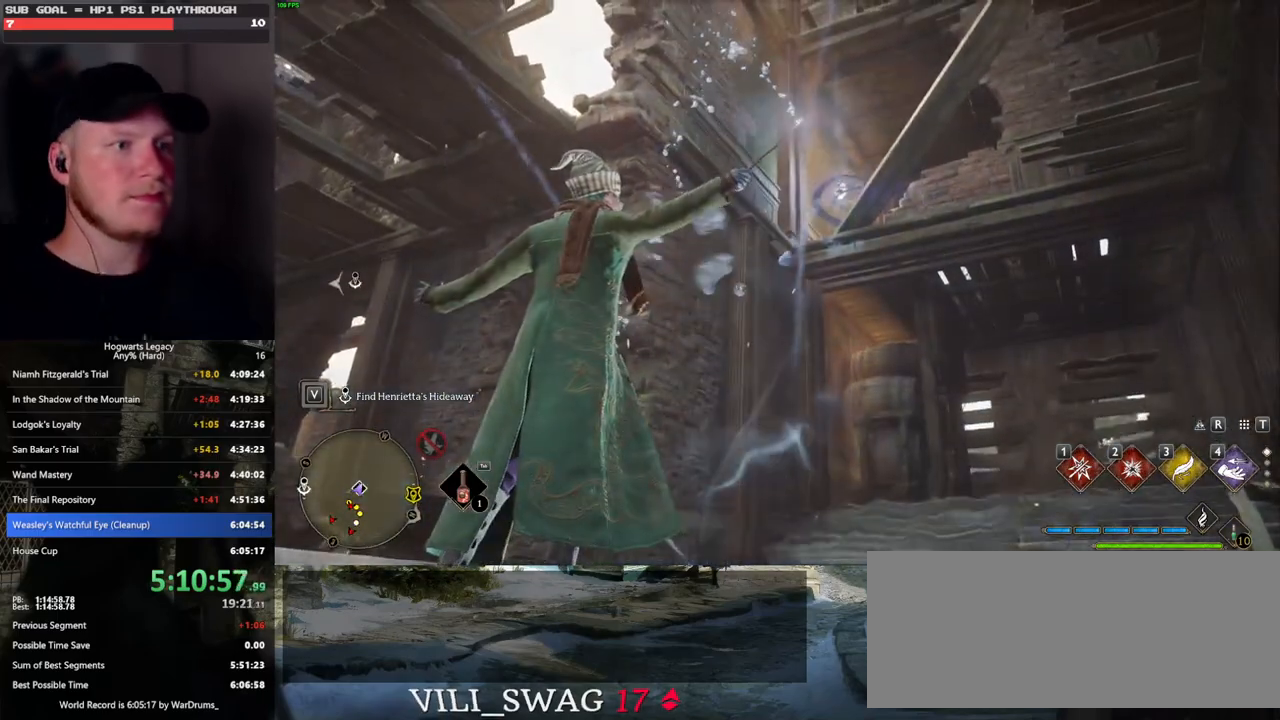
{"keys": ["s", "space"], "mouse": [], "events": [[300, "space", "down"]]}
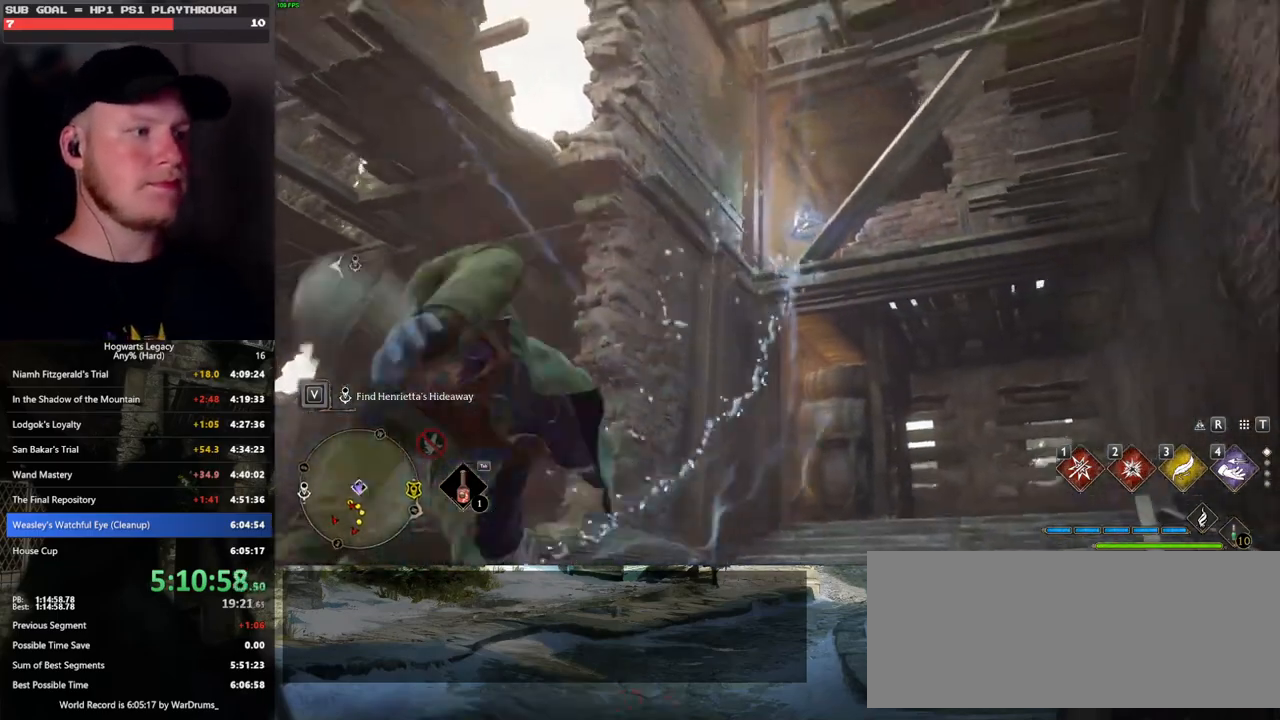
{"keys": ["a", "s"], "mouse": [], "events": [[283, "space", "up"], [400, "a", "down"]]}
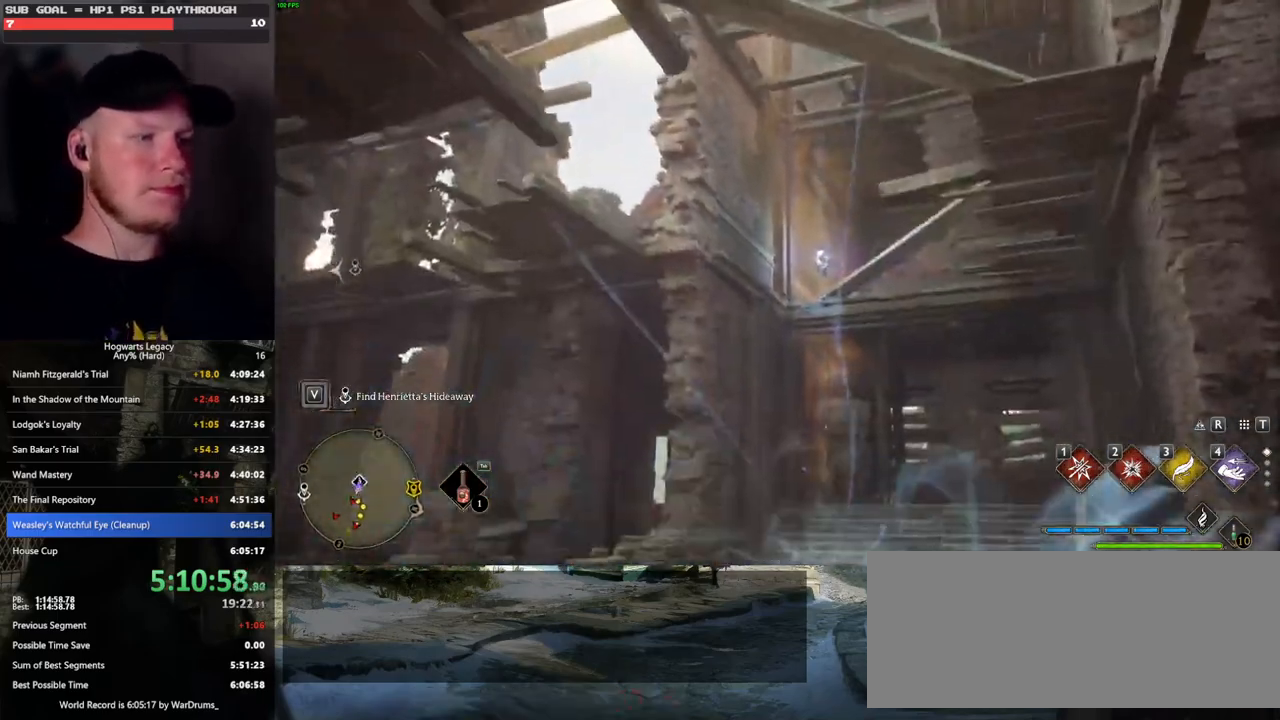
{"keys": ["a"], "mouse": [], "events": [[283, "s", "up"]]}
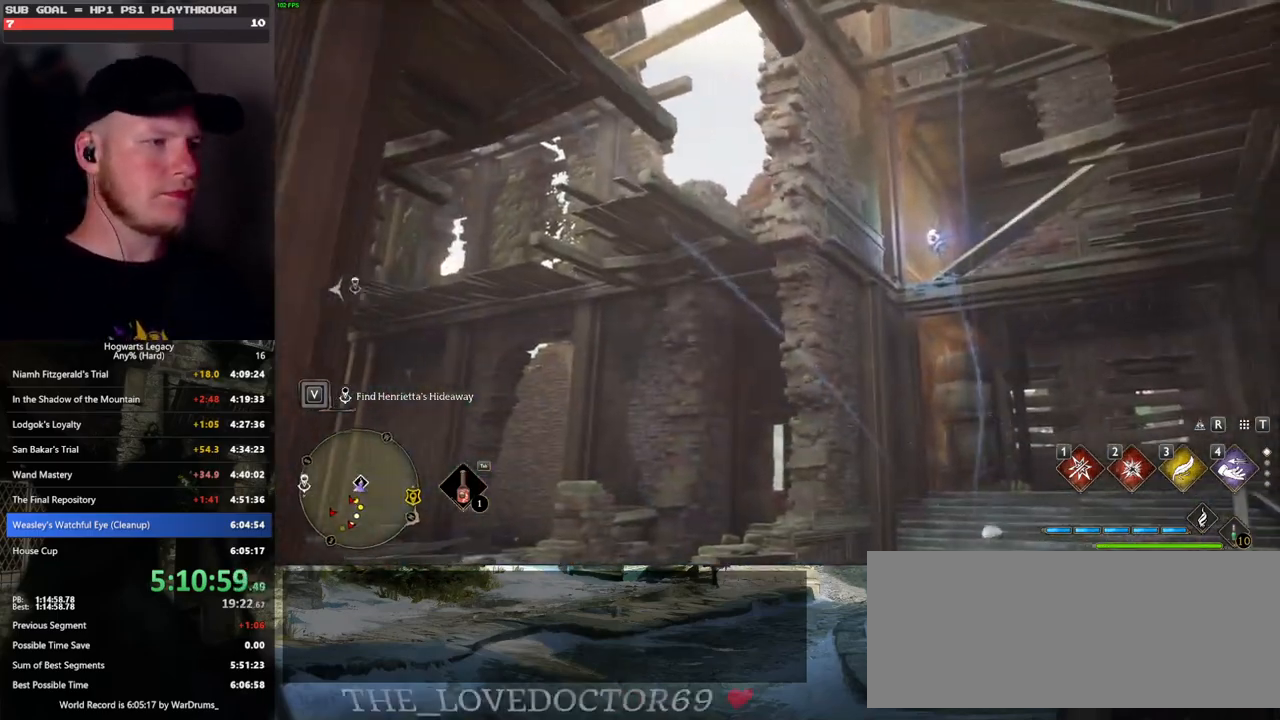
{"keys": ["s"], "mouse": [], "events": [[150, "s", "down"], [317, "a", "up"]]}
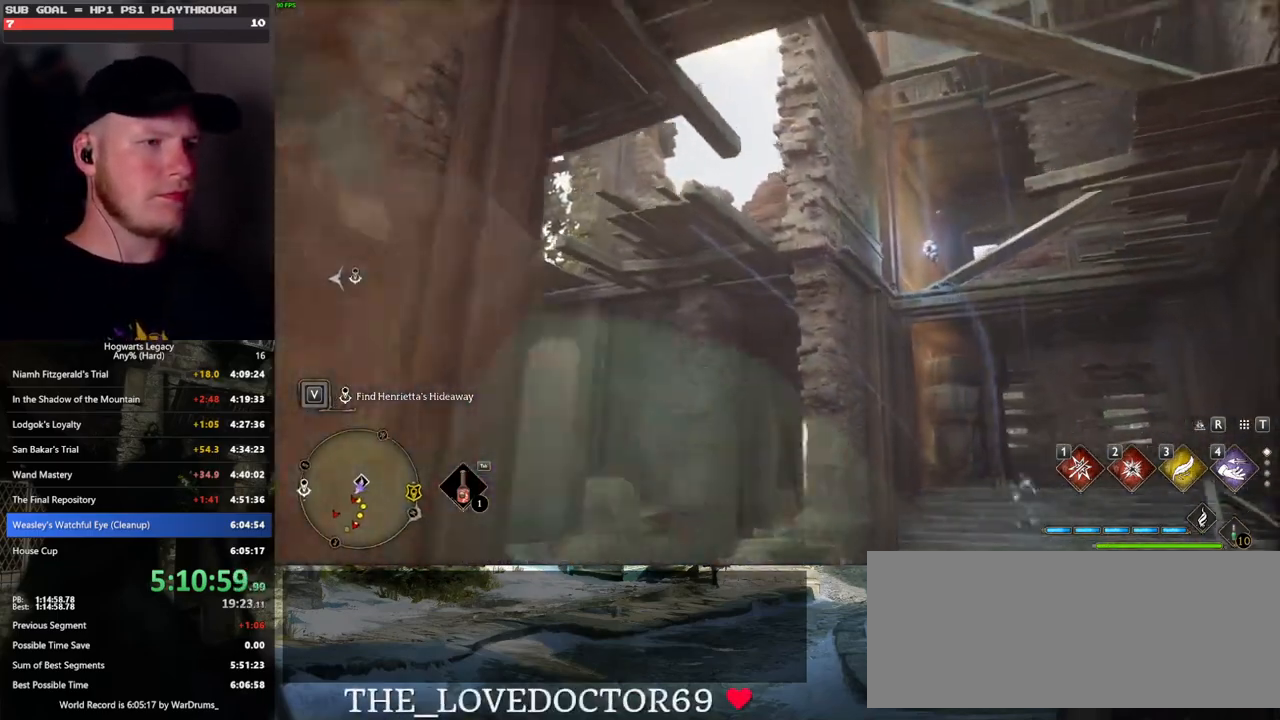
{"keys": ["s", "tab"], "mouse": [], "events": [[483, "tab", "down"]]}
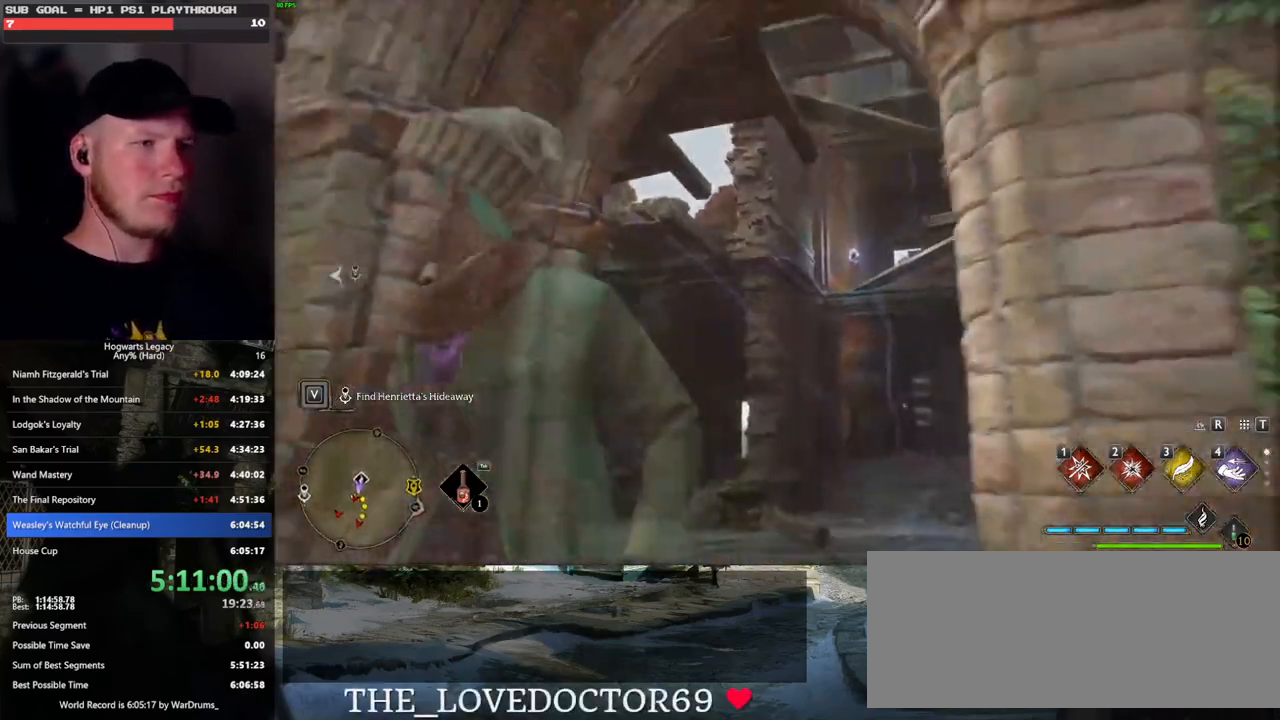
{"keys": ["tab"], "mouse": [], "events": [[267, "s", "up"]]}
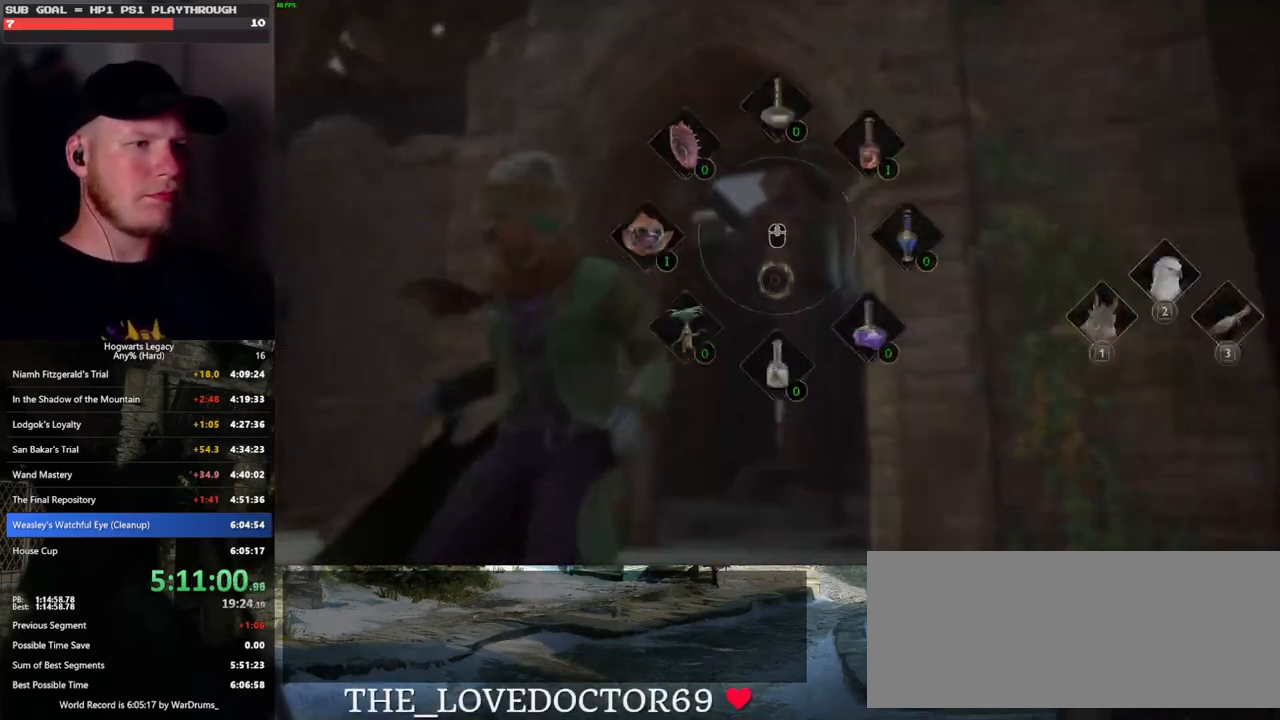
{"keys": ["w"], "mouse": [], "events": [[50, "3", "down"], [167, "3", "up"], [317, "tab", "up"], [467, "w", "down"]]}
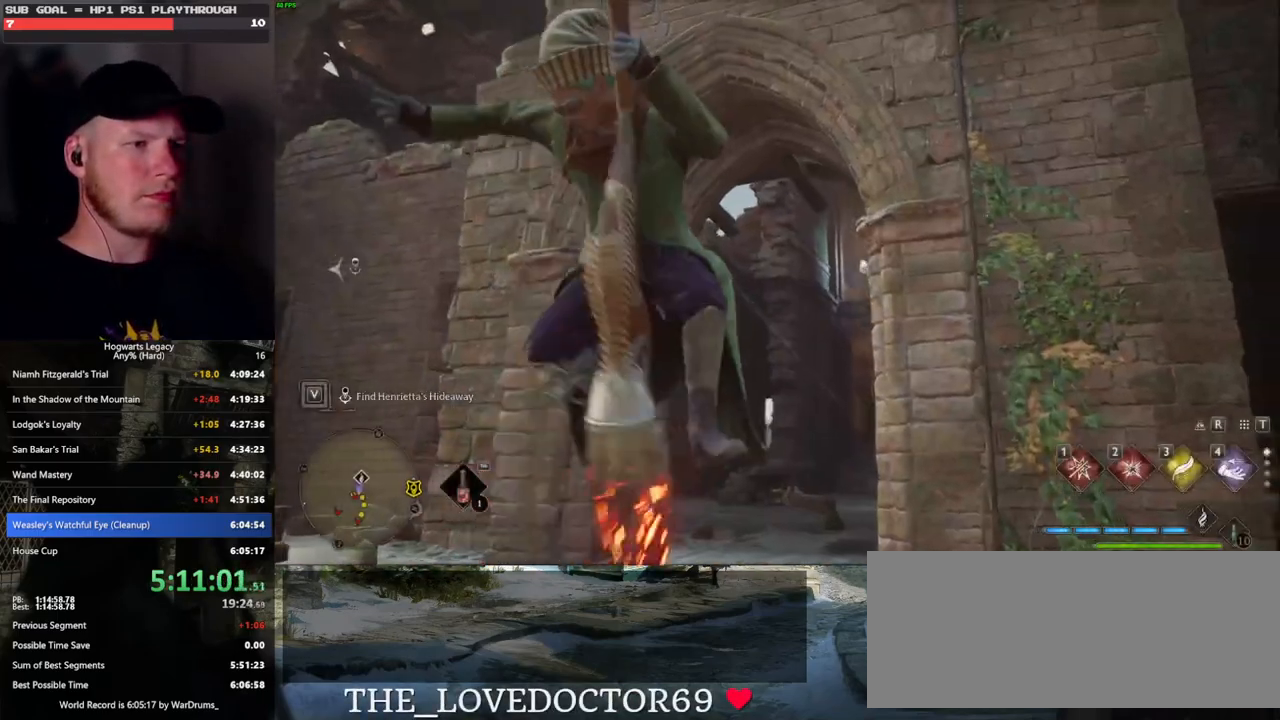
{"keys": ["w"], "mouse": [], "events": []}
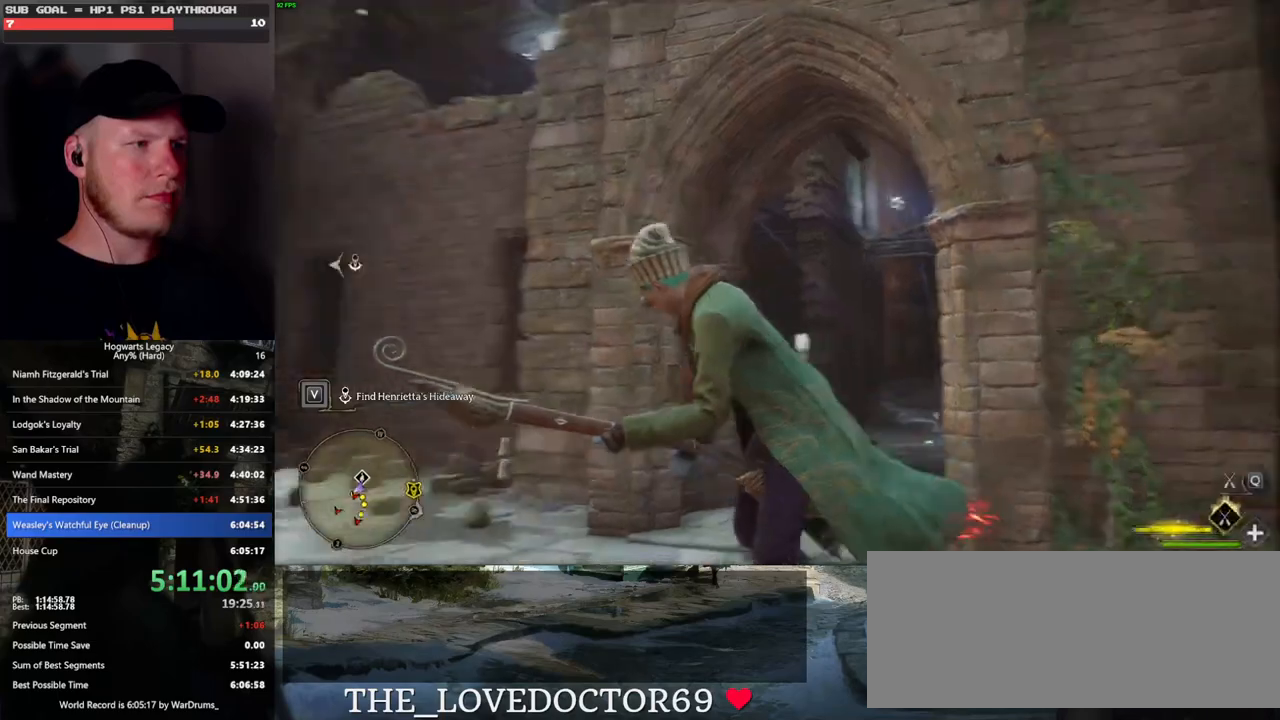
{"keys": ["space", "w"], "mouse": [], "events": [[67, "space", "down"]]}